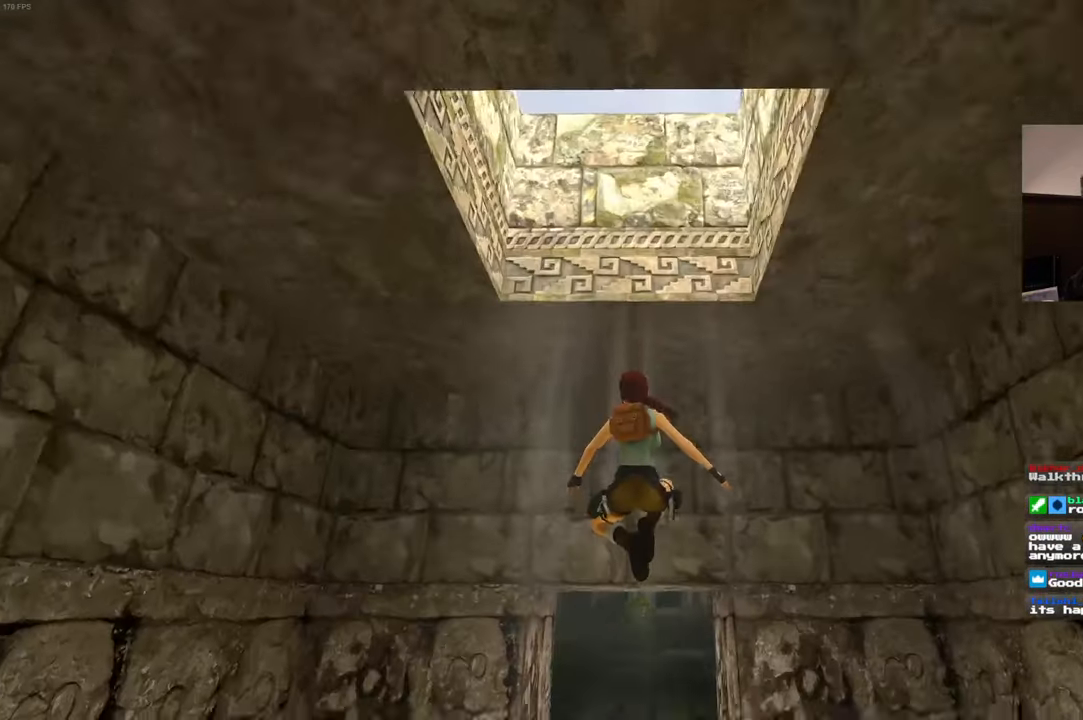
Gameplay with a controller (PlayStation layout); each line is a JSON object with the inputs held at the frame after it (dt_ms = milliseconds from this image to that frame). "events" lists button and stick changes between this image and that frame as [ms after this image, input, new state], when the widget could be followed in between. Not read: HOME L2 L3 R2 R3.
{"dt_ms": 500, "buttons": [], "left_stick": "up", "right_stick": "center", "events": [[150, "START", "up"], [267, "SQUARE", "up"]]}
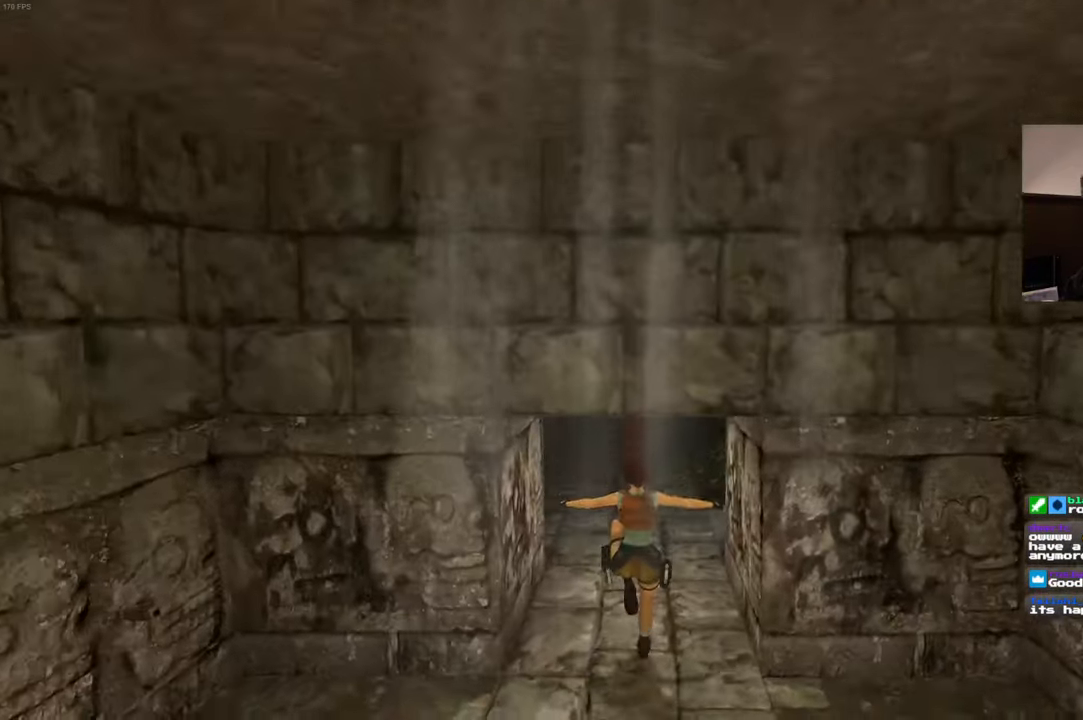
{"dt_ms": 500, "buttons": [], "left_stick": "up", "right_stick": "center", "events": [[234, "START", "down"], [300, "START", "up"]]}
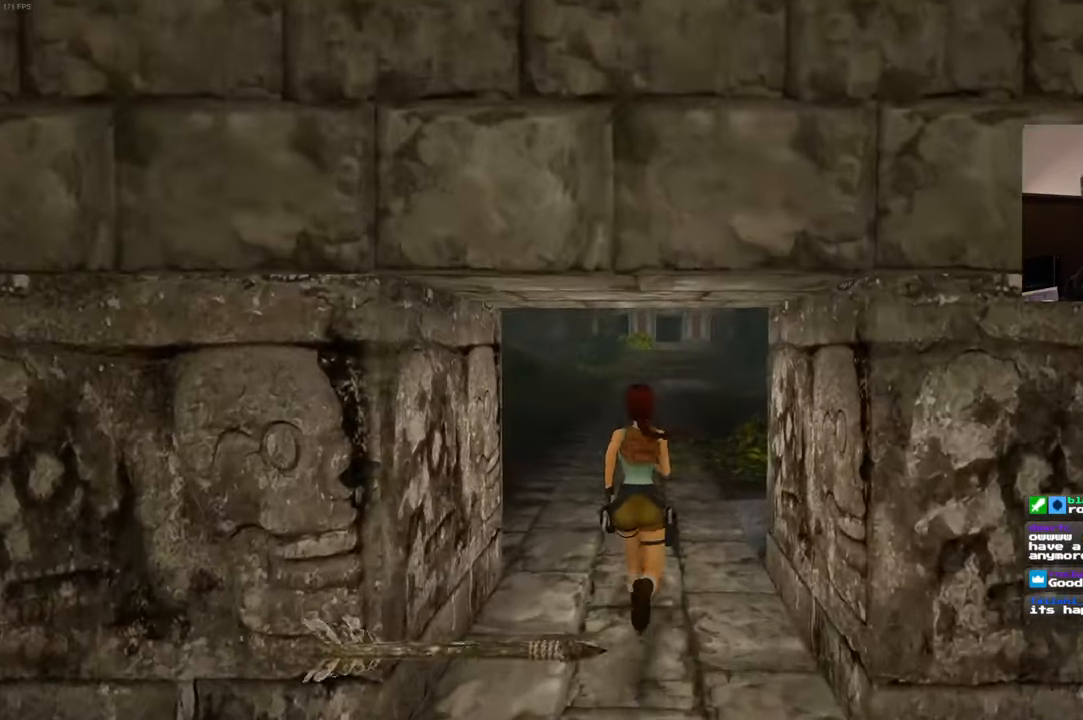
{"dt_ms": 500, "buttons": [], "left_stick": "center", "right_stick": "center"}
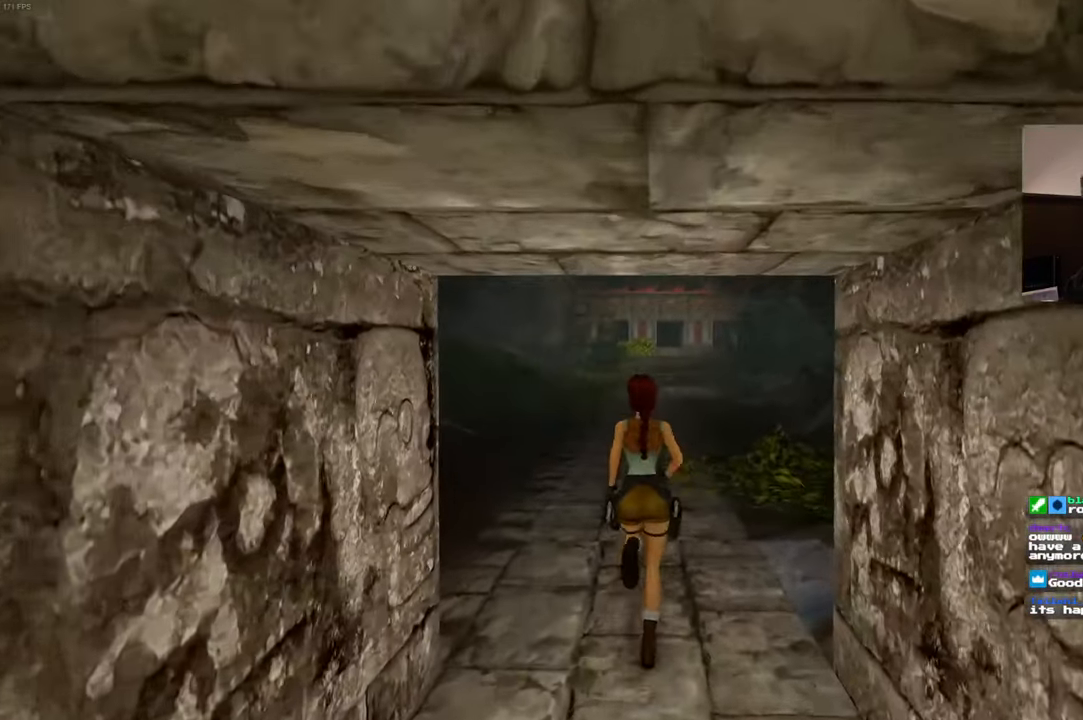
{"dt_ms": 500, "buttons": [], "left_stick": "up", "right_stick": "center", "events": [[383, "left_stick", "up"]]}
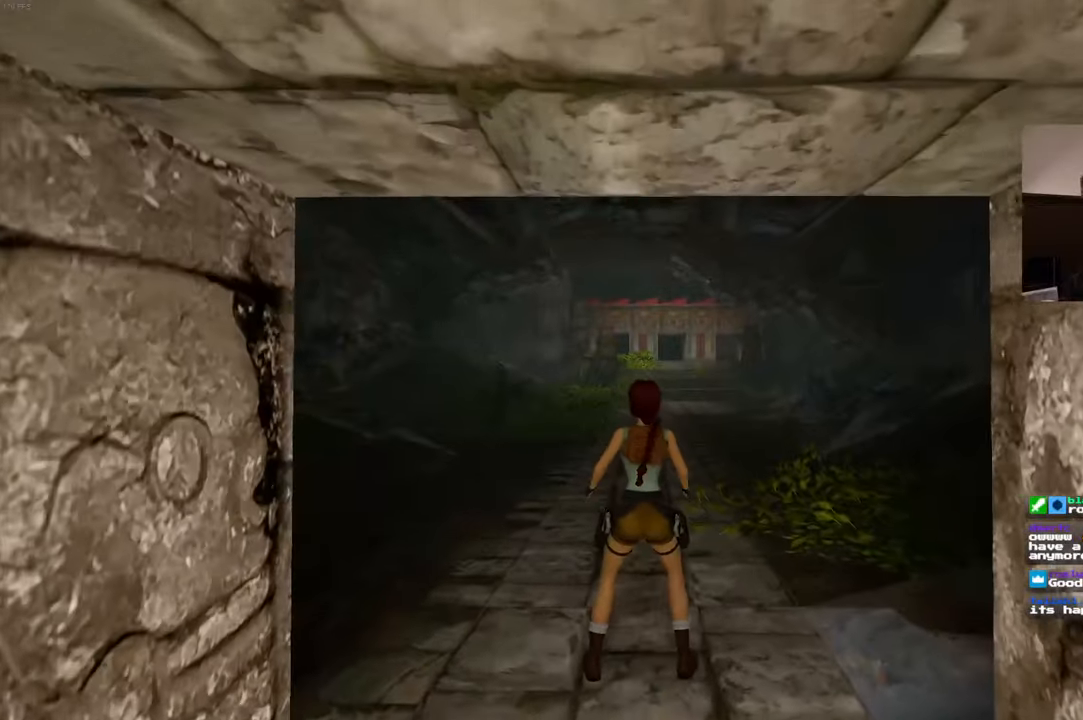
{"dt_ms": 1000, "buttons": ["SQUARE"], "left_stick": "up", "right_stick": "center"}
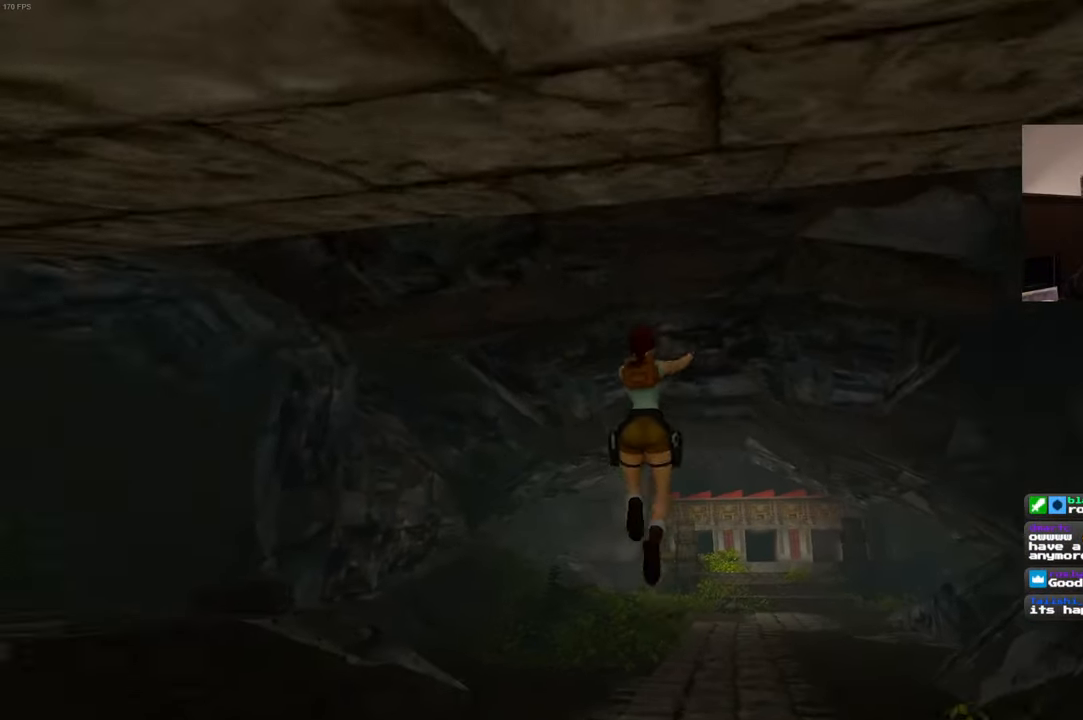
{"dt_ms": 500, "buttons": ["SQUARE"], "left_stick": "up", "right_stick": "center", "events": []}
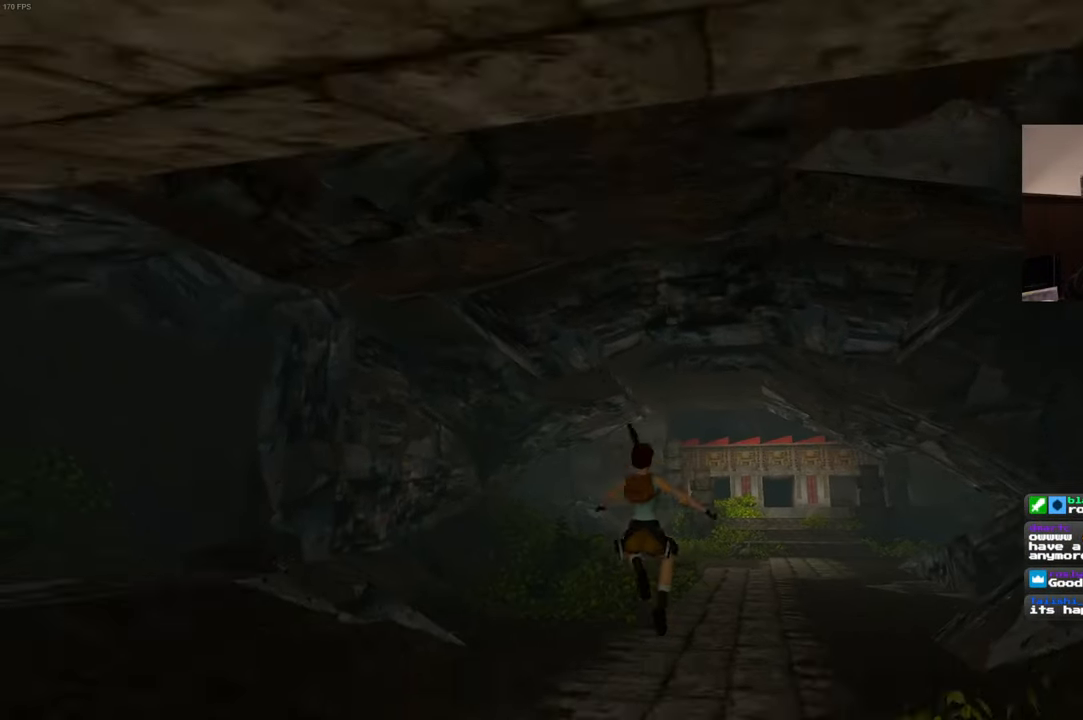
{"dt_ms": 500, "buttons": ["SQUARE"], "left_stick": "up", "right_stick": "center", "events": []}
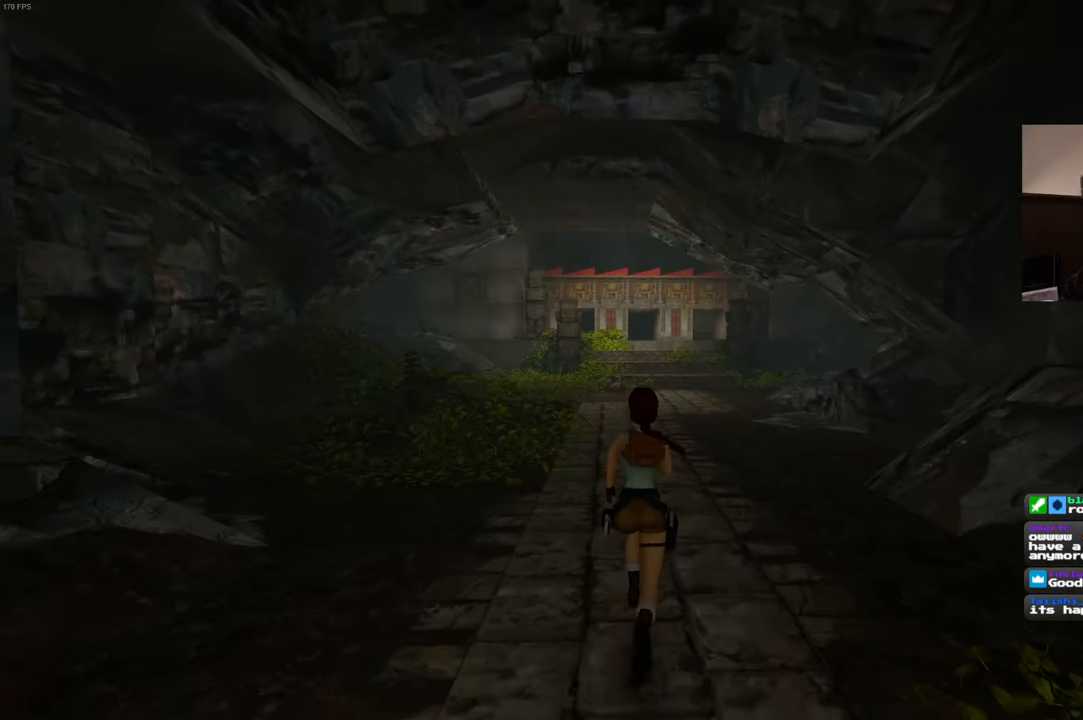
{"dt_ms": 500, "buttons": ["SQUARE"], "left_stick": "up", "right_stick": "center", "events": []}
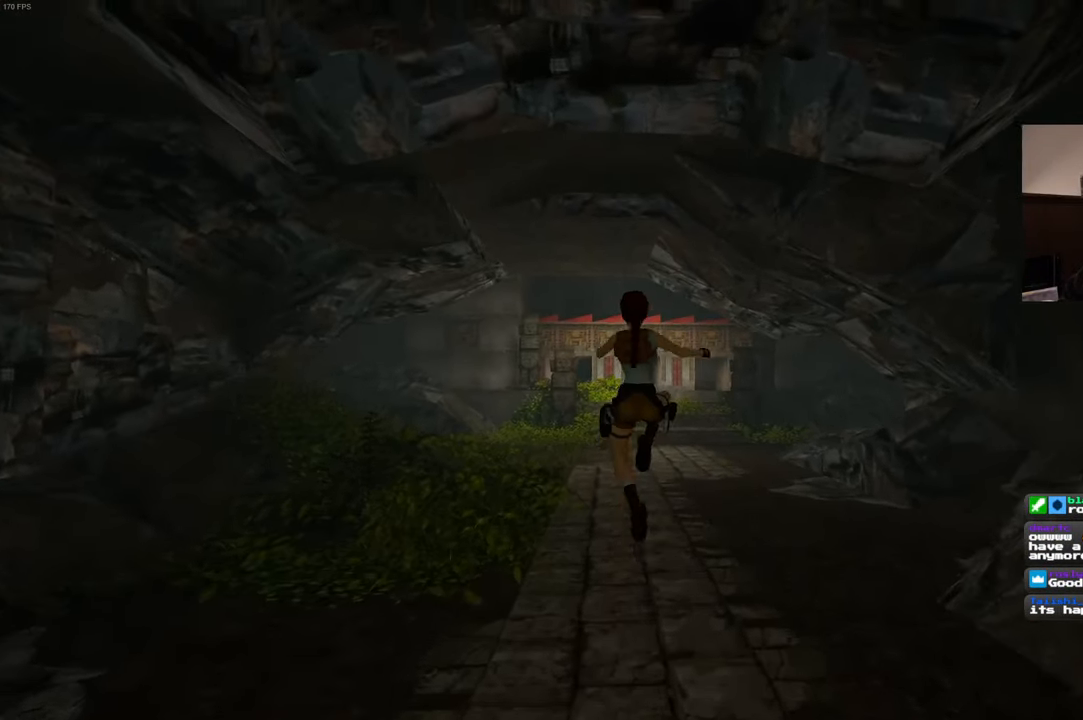
{"dt_ms": 500, "buttons": ["SQUARE"], "left_stick": "up", "right_stick": "center", "events": []}
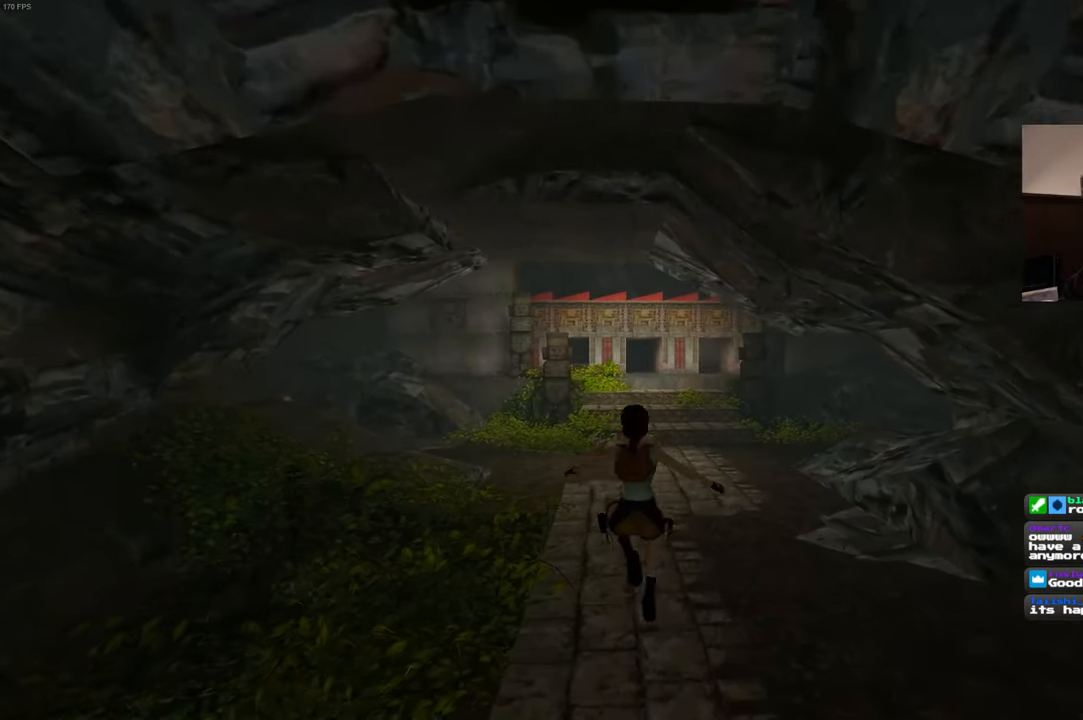
{"dt_ms": 500, "buttons": ["SQUARE"], "left_stick": "up", "right_stick": "center", "events": []}
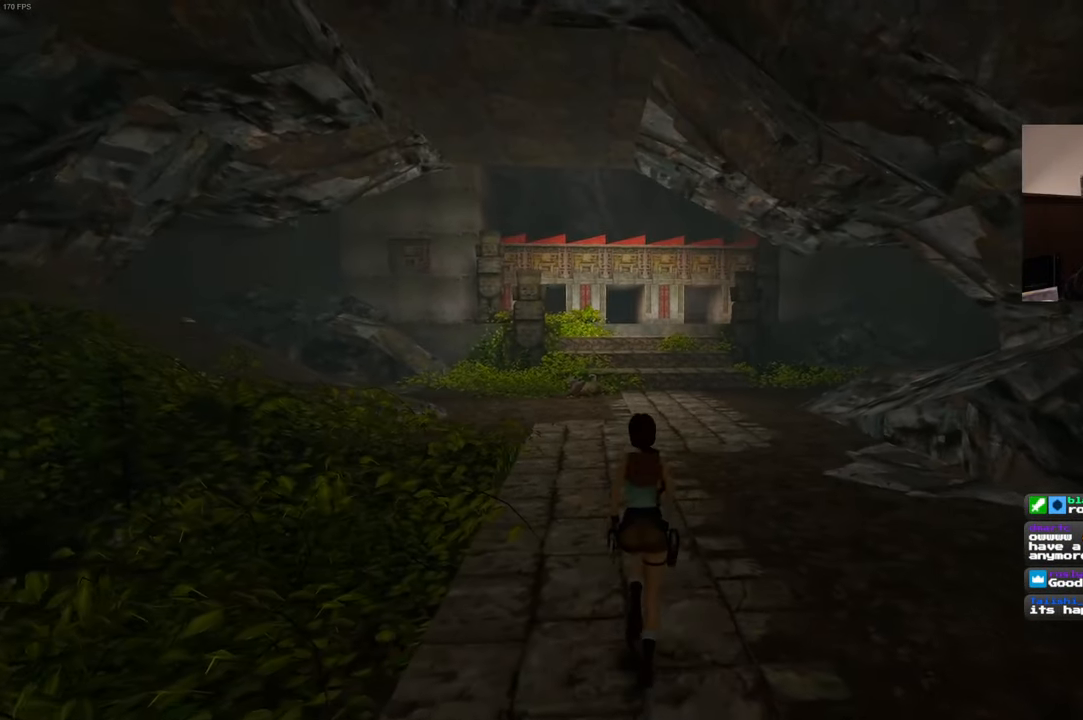
{"dt_ms": 500, "buttons": ["SQUARE"], "left_stick": "up", "right_stick": "center"}
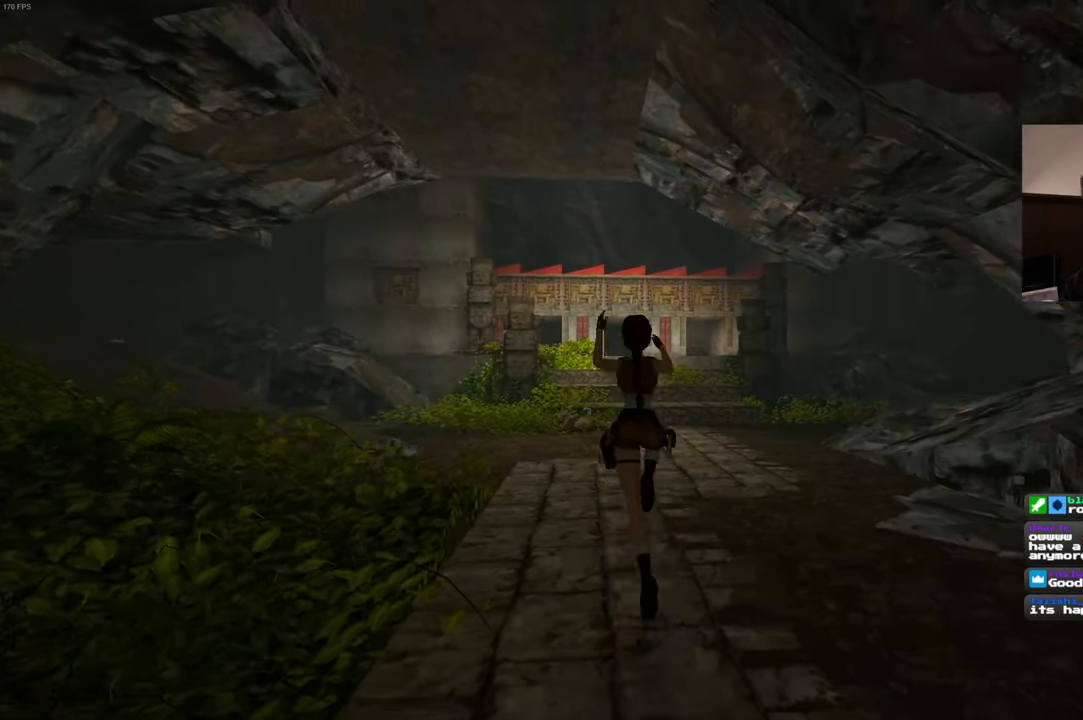
{"dt_ms": 500, "buttons": ["SQUARE"], "left_stick": "up", "right_stick": "center", "events": []}
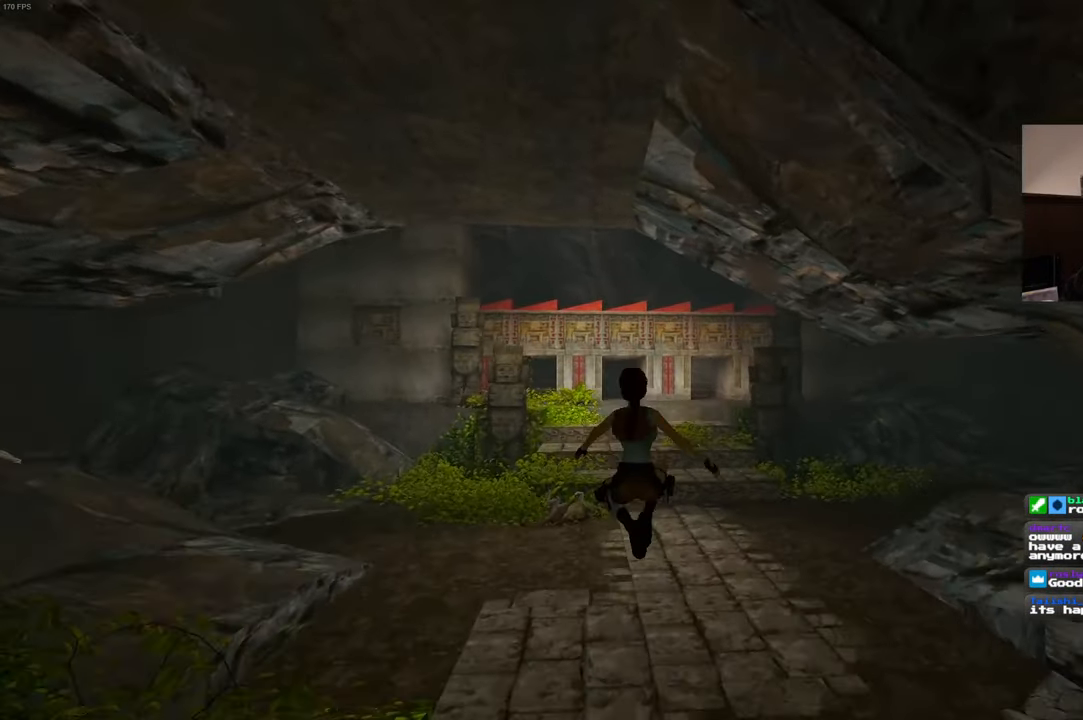
{"dt_ms": 500, "buttons": [], "left_stick": "up", "right_stick": "center", "events": [[150, "SQUARE", "up"]]}
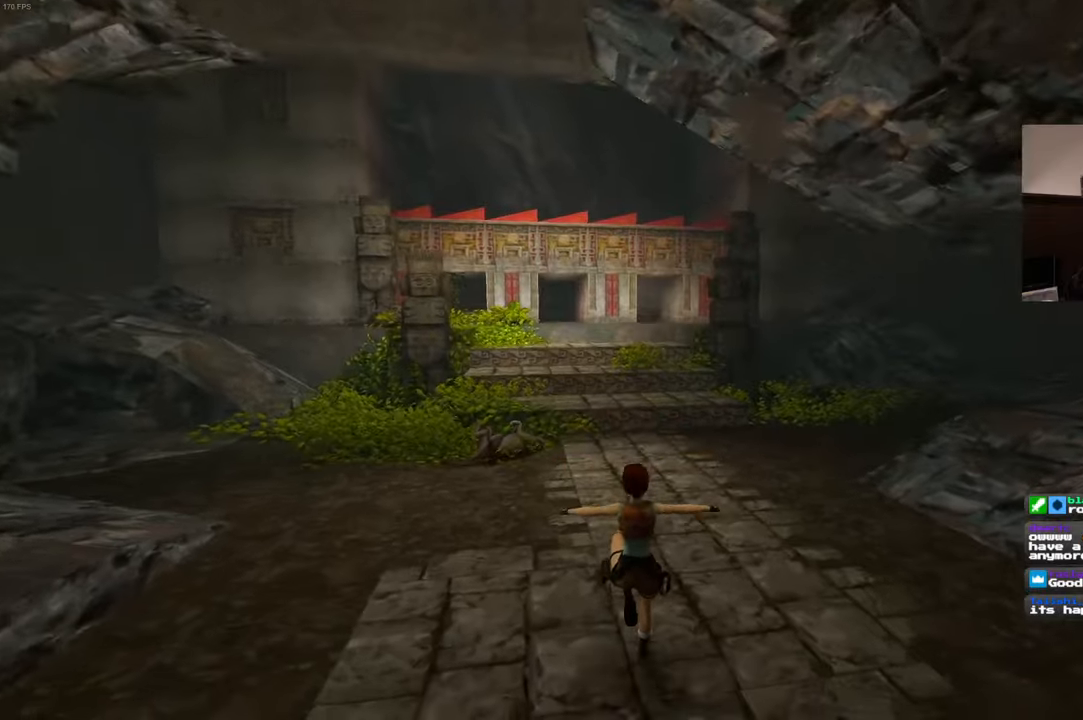
{"dt_ms": 500, "buttons": ["SQUARE"], "left_stick": "up", "right_stick": "center", "events": [[183, "SQUARE", "down"]]}
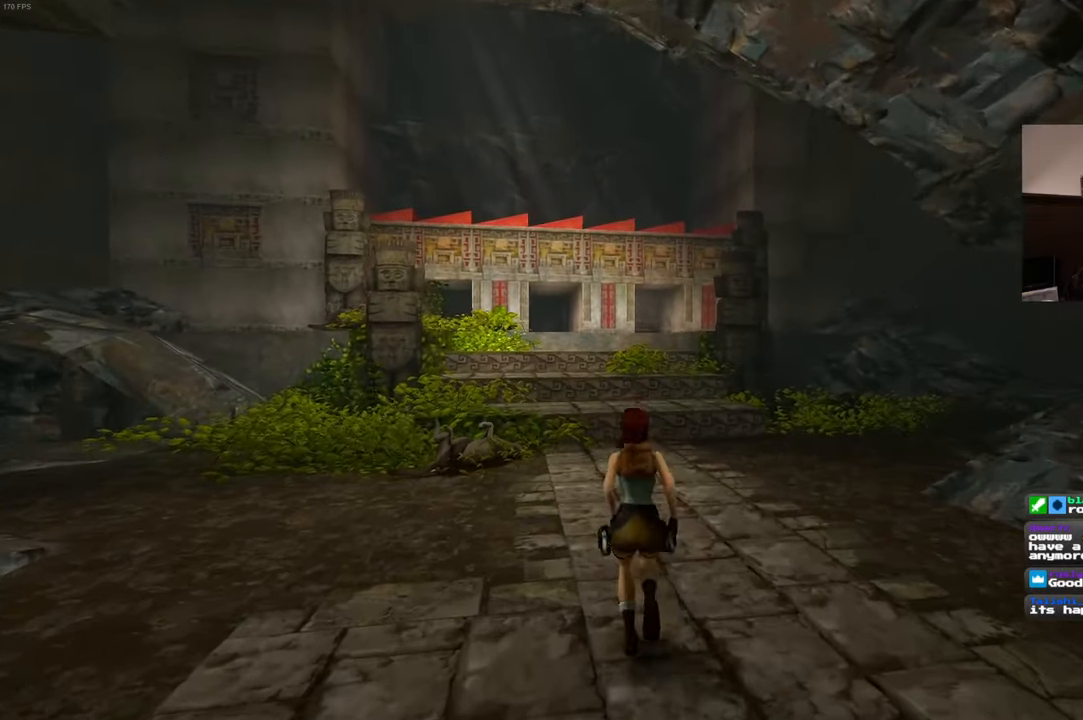
{"dt_ms": 500, "buttons": ["SQUARE"], "left_stick": "up", "right_stick": "center", "events": []}
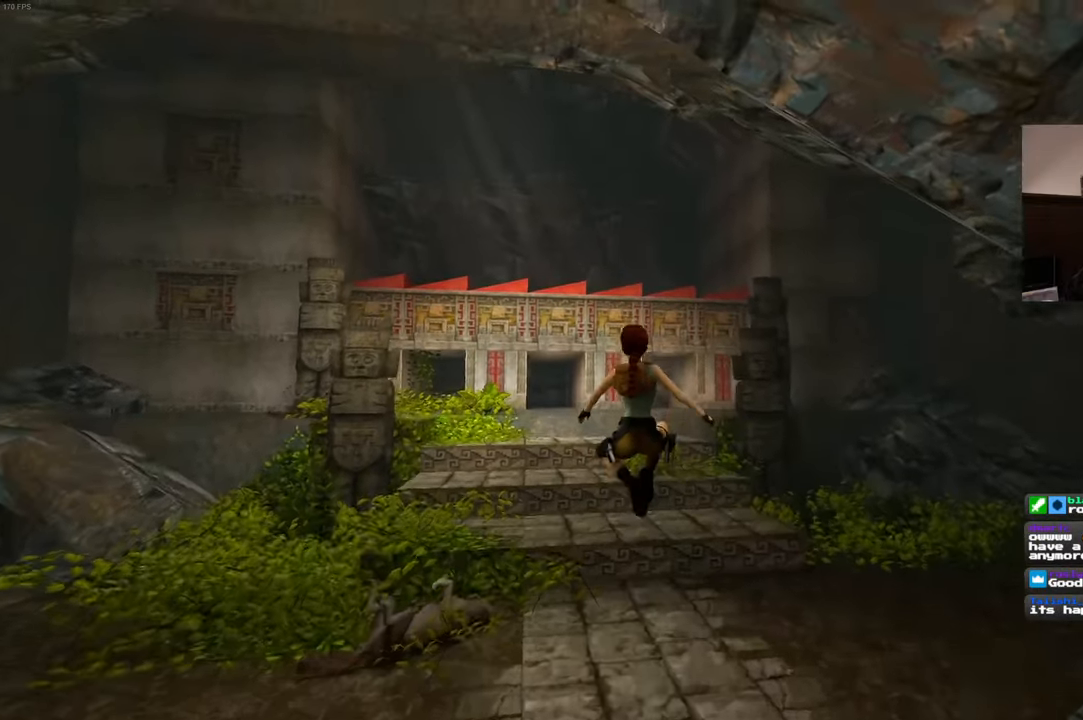
{"dt_ms": 500, "buttons": [], "left_stick": "up", "right_stick": "center", "events": [[267, "SQUARE", "up"]]}
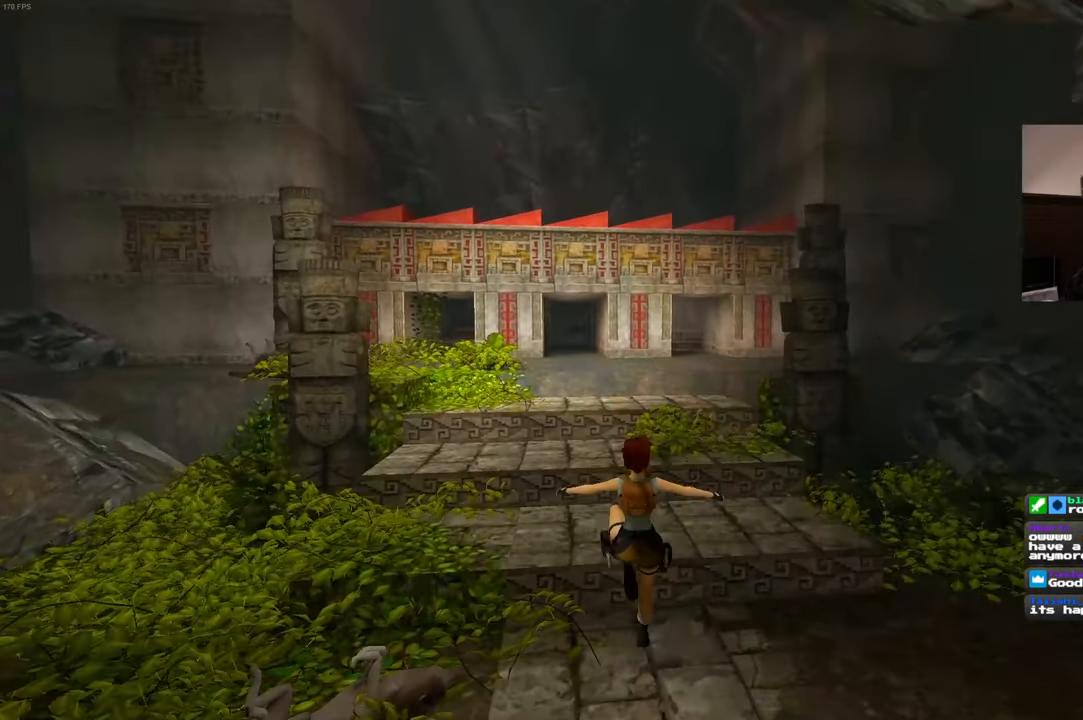
{"dt_ms": 500, "buttons": ["SQUARE"], "left_stick": "up", "right_stick": "center", "events": [[333, "SQUARE", "down"]]}
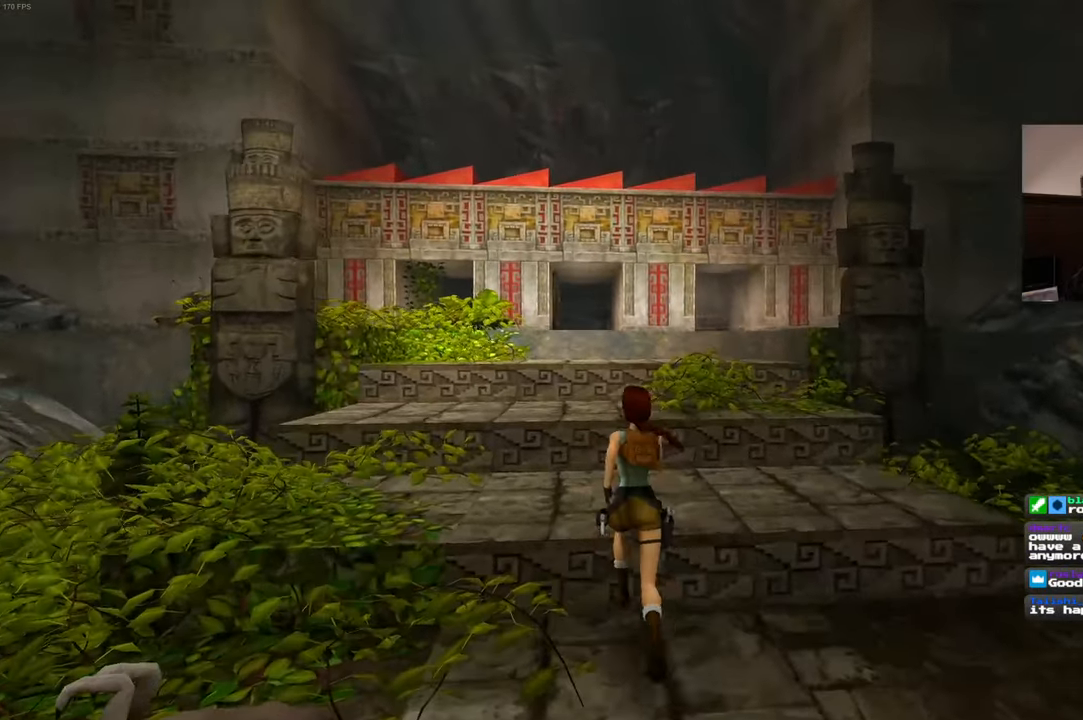
{"dt_ms": 500, "buttons": ["SQUARE"], "left_stick": "up", "right_stick": "center", "events": []}
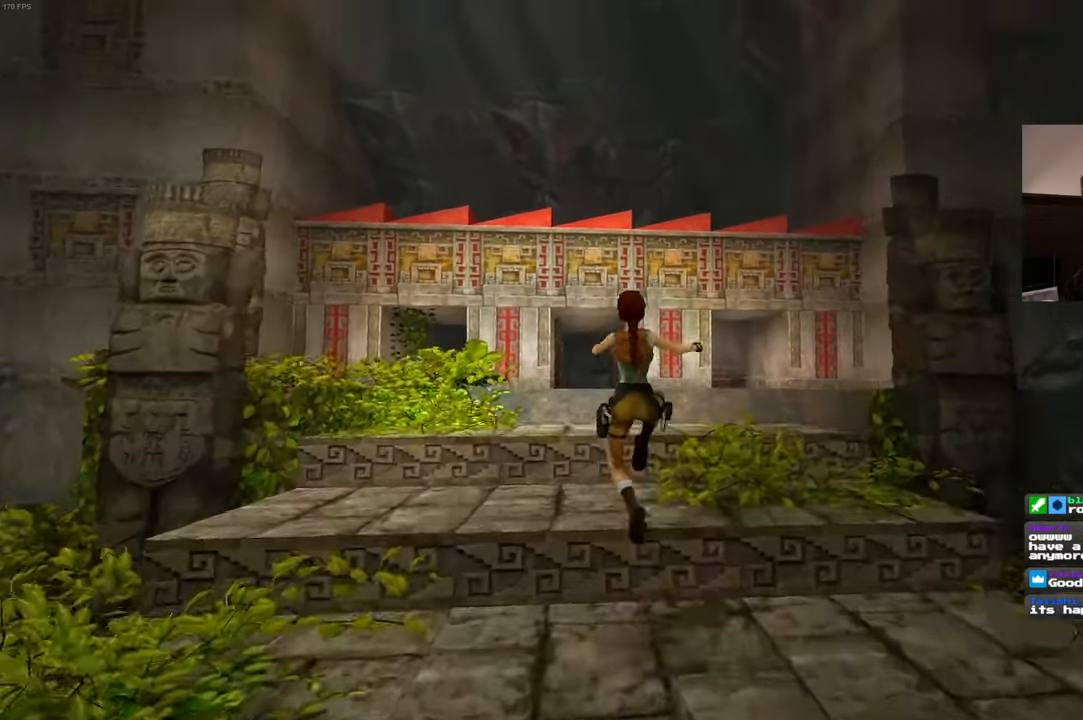
{"dt_ms": 500, "buttons": [], "left_stick": "up", "right_stick": "center", "events": [[333, "SQUARE", "up"]]}
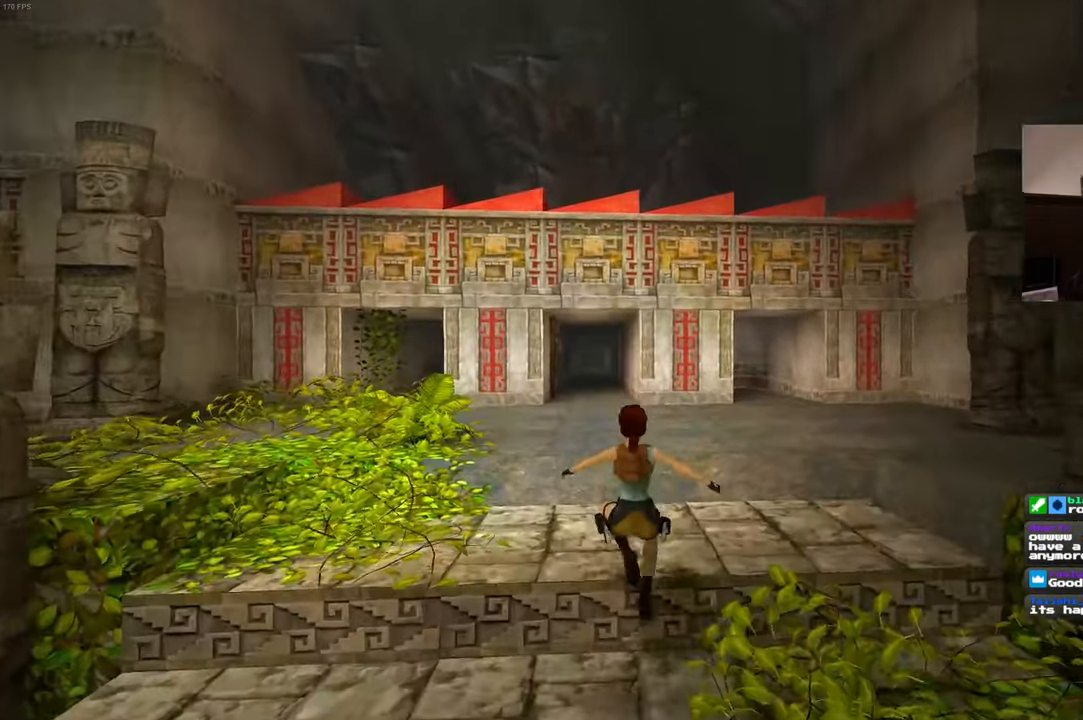
{"dt_ms": 500, "buttons": [], "left_stick": "up", "right_stick": "center", "events": []}
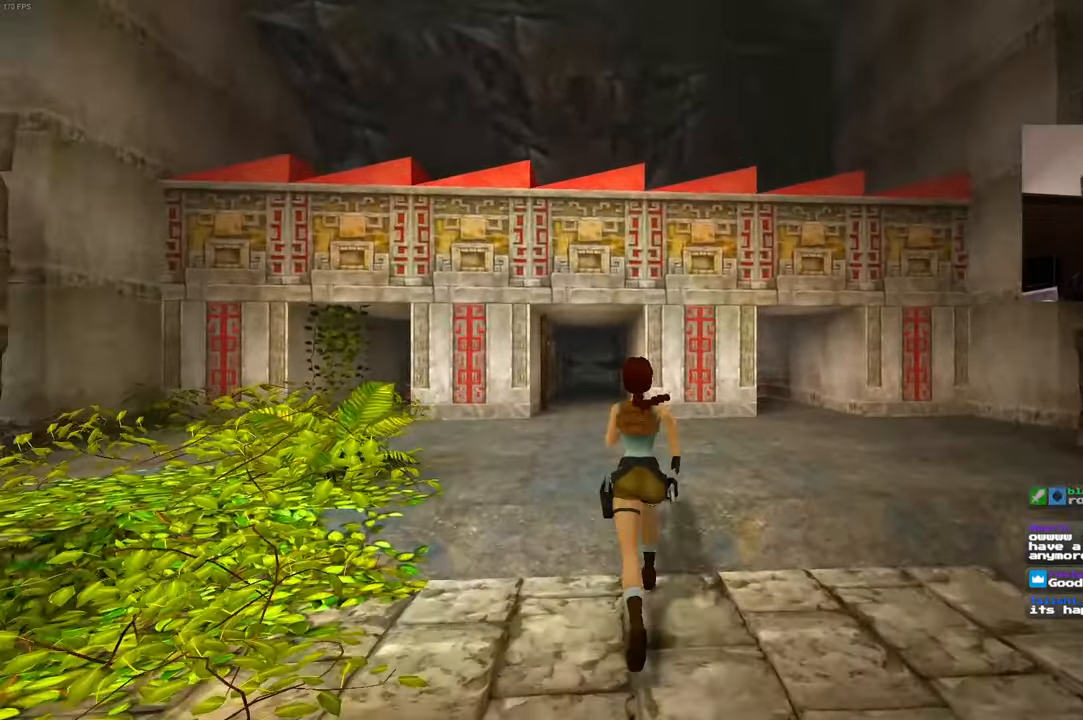
{"dt_ms": 500, "buttons": [], "left_stick": "up", "right_stick": "center", "events": []}
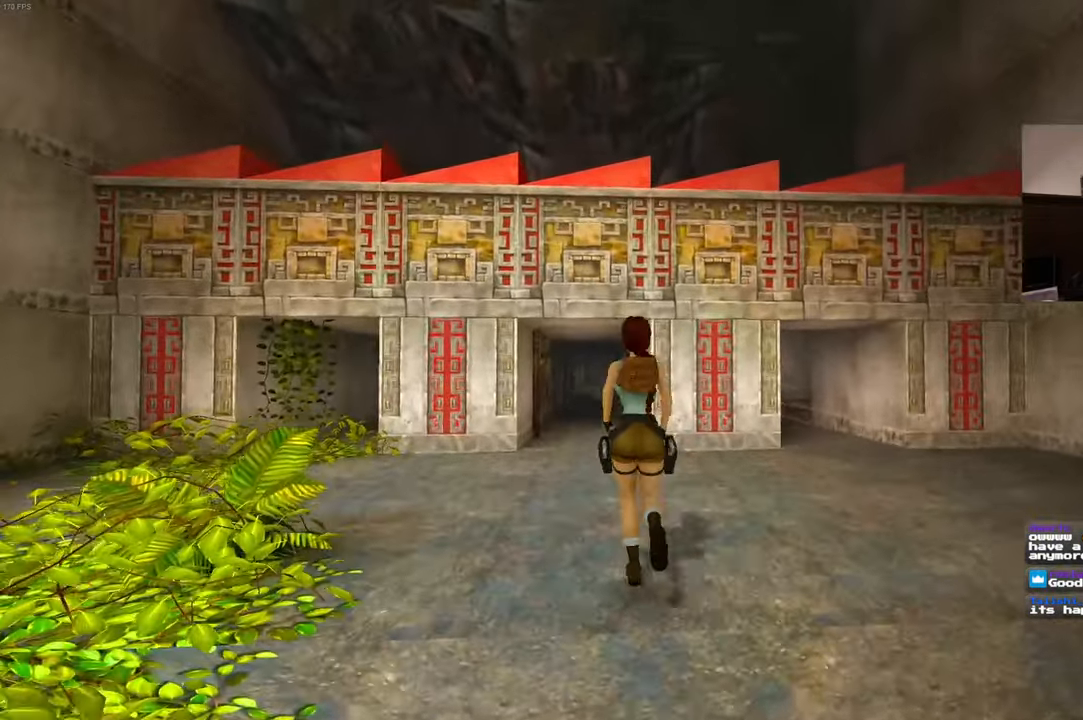
{"dt_ms": 500, "buttons": ["START"], "left_stick": "up", "right_stick": "center", "events": [[150, "START", "down"]]}
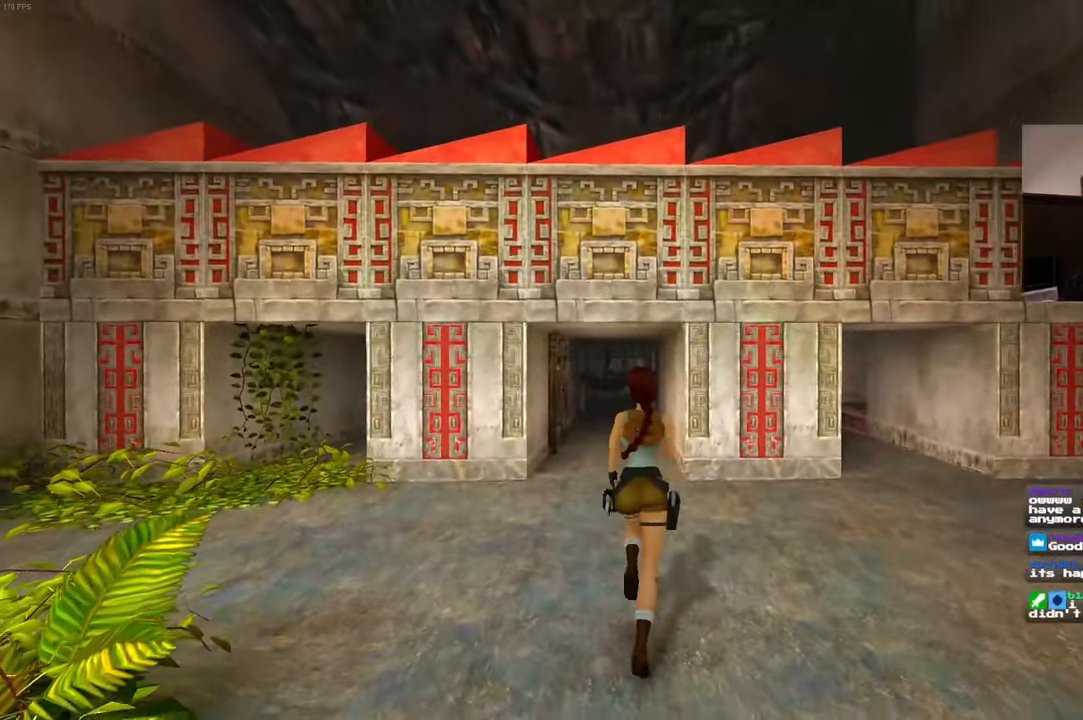
{"dt_ms": 500, "buttons": [], "left_stick": "up", "right_stick": "center", "events": [[367, "START", "up"]]}
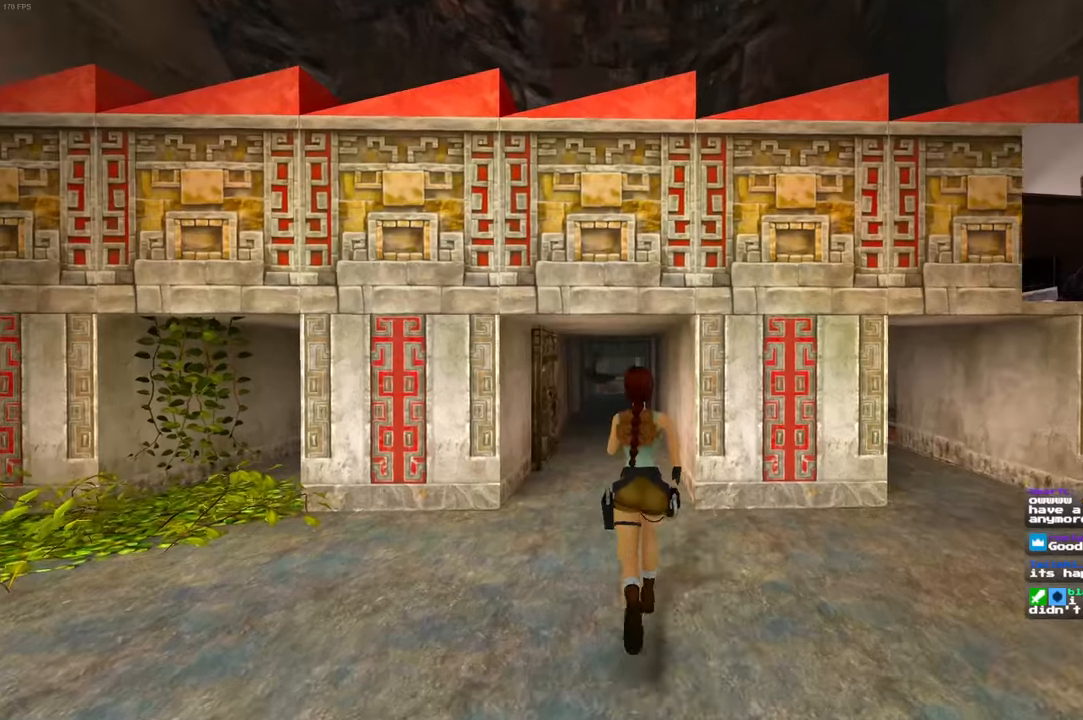
{"dt_ms": 500, "buttons": [], "left_stick": "up", "right_stick": "center", "events": []}
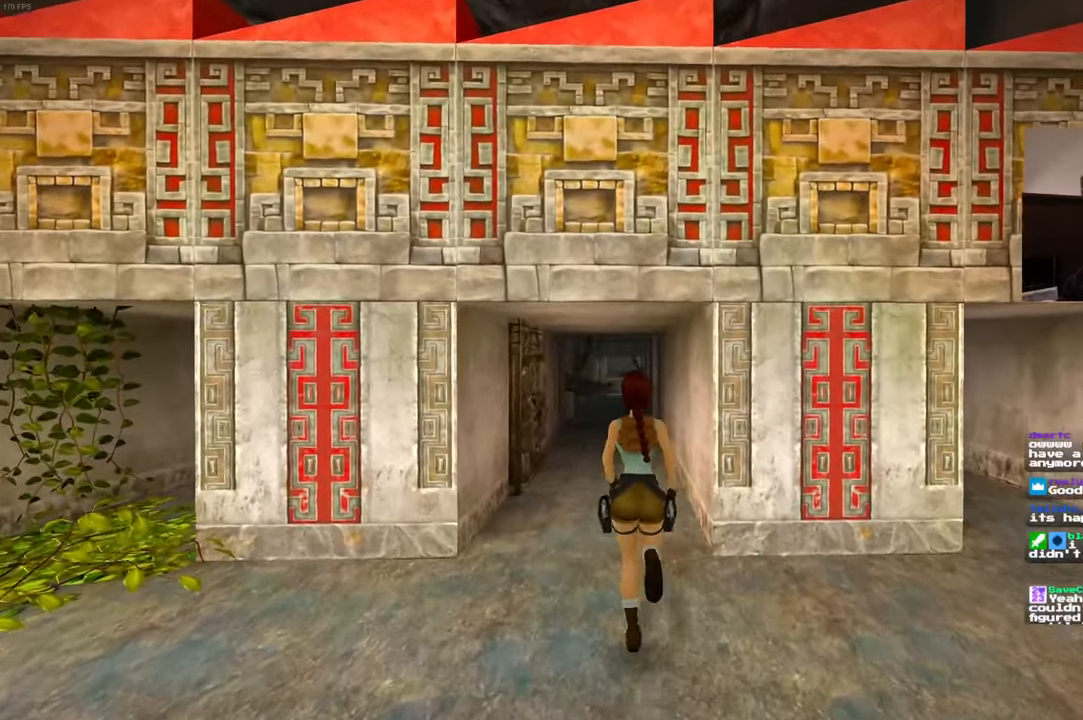
{"dt_ms": 500, "buttons": [], "left_stick": "center", "right_stick": "center", "events": [[317, "left_stick", "center"]]}